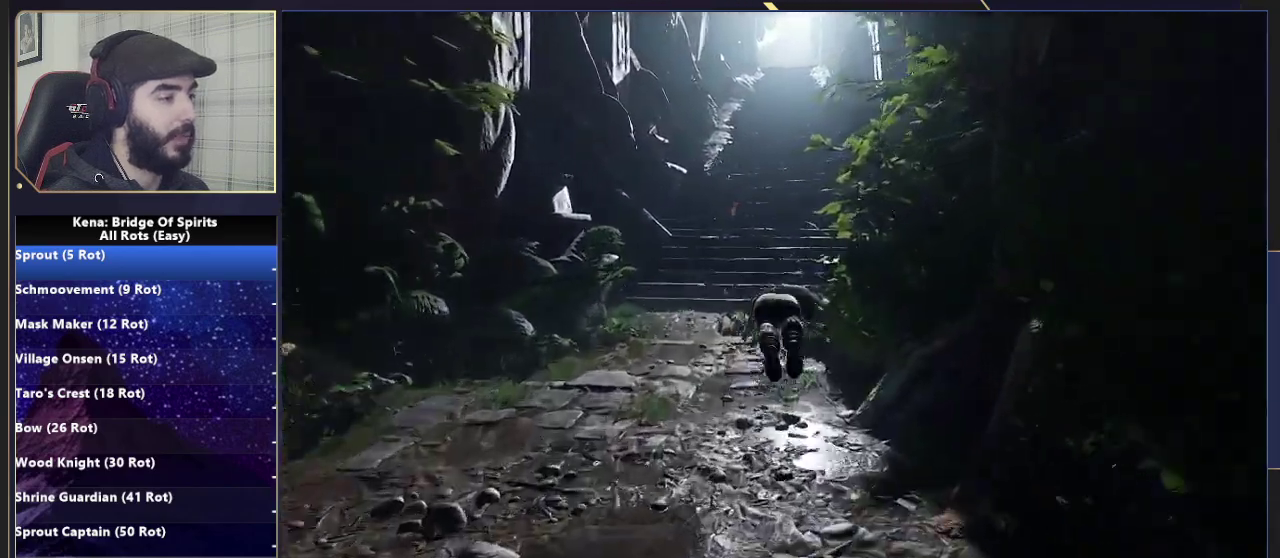
Gameplay with a controller (PlayStation layout); each line is a JSON object with the inputs held at the frame after it. "events" lists button and stick changes between this image and that frame as [ms after this image, input, new state], when the widget could be followed in between.
{"buttons": [], "left_stick": "up", "right_stick": "center", "events": [[383, "CIRCLE", "down"], [500, "CIRCLE", "up"]]}
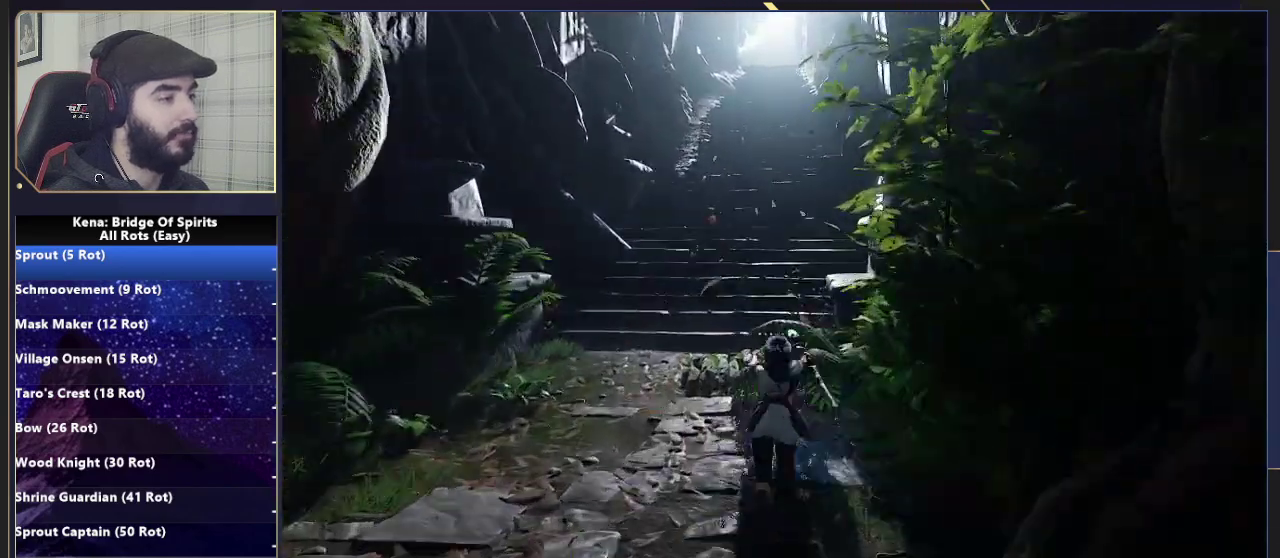
{"buttons": [], "left_stick": "up", "right_stick": "center", "events": []}
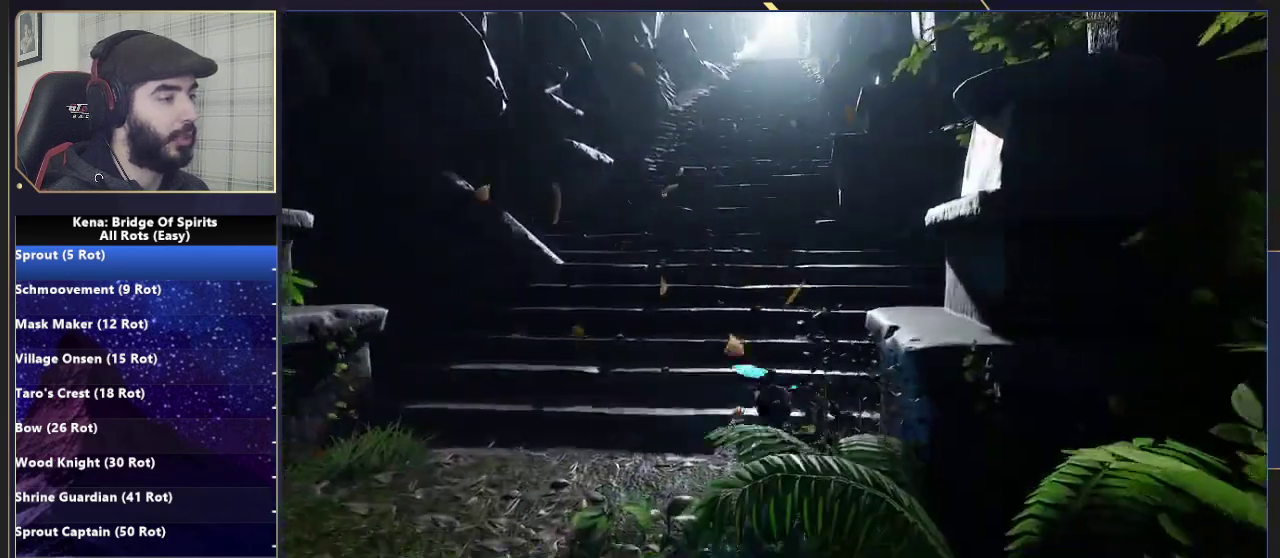
{"buttons": [], "left_stick": "up", "right_stick": "center", "events": [[33, "CIRCLE", "down"], [100, "CIRCLE", "up"], [167, "CIRCLE", "down"], [267, "CIRCLE", "up"]]}
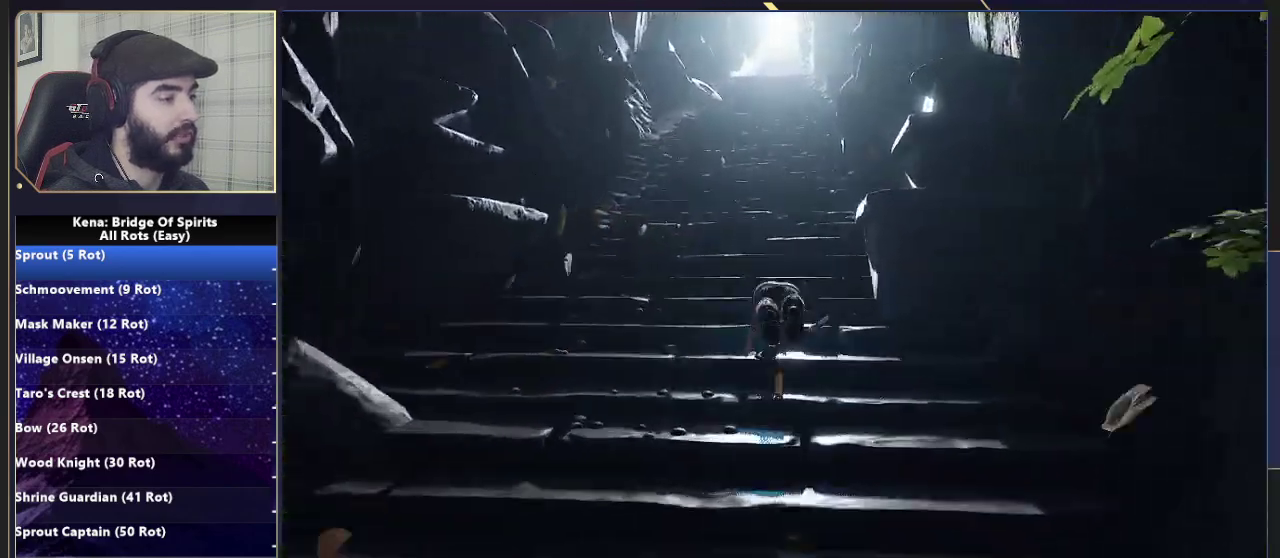
{"buttons": ["CIRCLE"], "left_stick": "up", "right_stick": "center", "events": [[300, "CIRCLE", "down"], [383, "CIRCLE", "up"], [450, "CIRCLE", "down"]]}
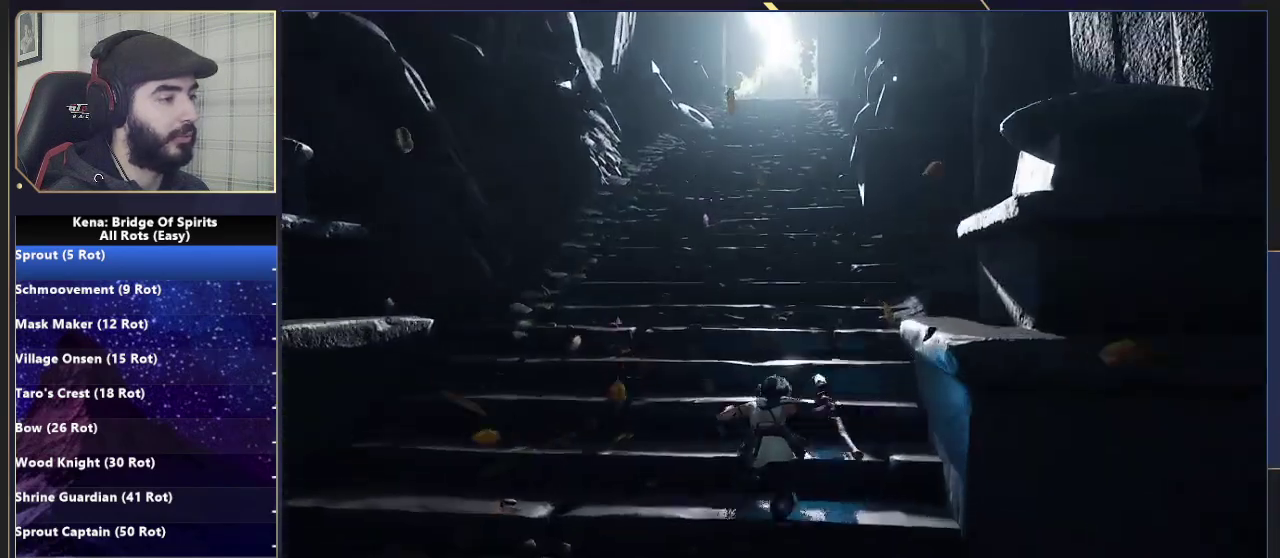
{"buttons": [], "left_stick": "up", "right_stick": "center", "events": [[83, "CIRCLE", "up"]]}
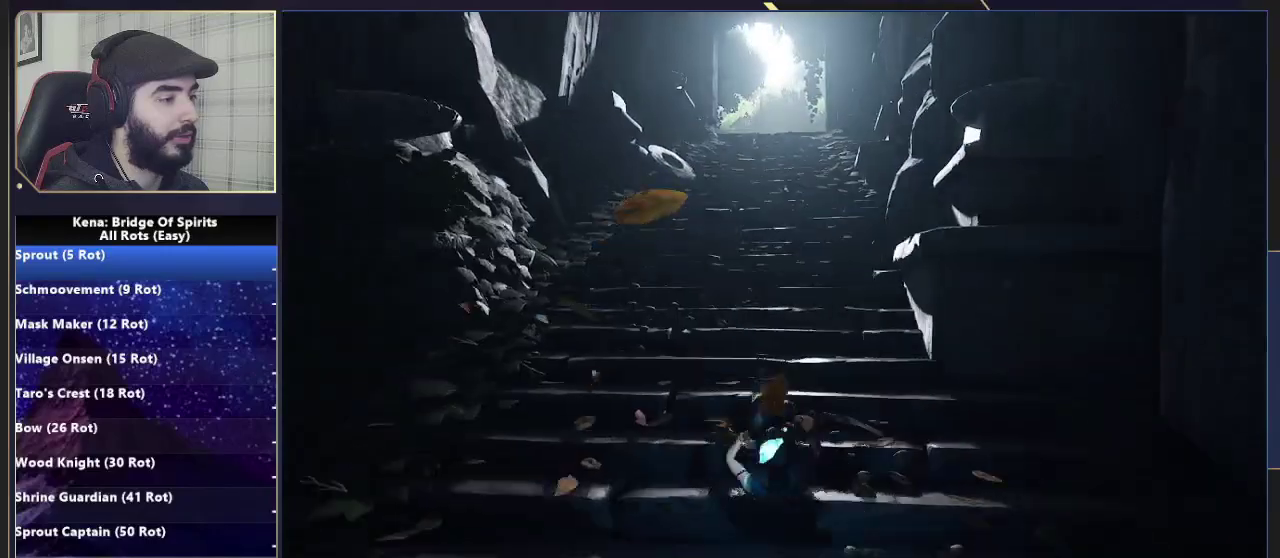
{"buttons": [], "left_stick": "up", "right_stick": "down", "events": [[117, "CIRCLE", "down"], [183, "CIRCLE", "up"], [233, "CIRCLE", "down"], [350, "CIRCLE", "up"], [433, "right_stick", "down"]]}
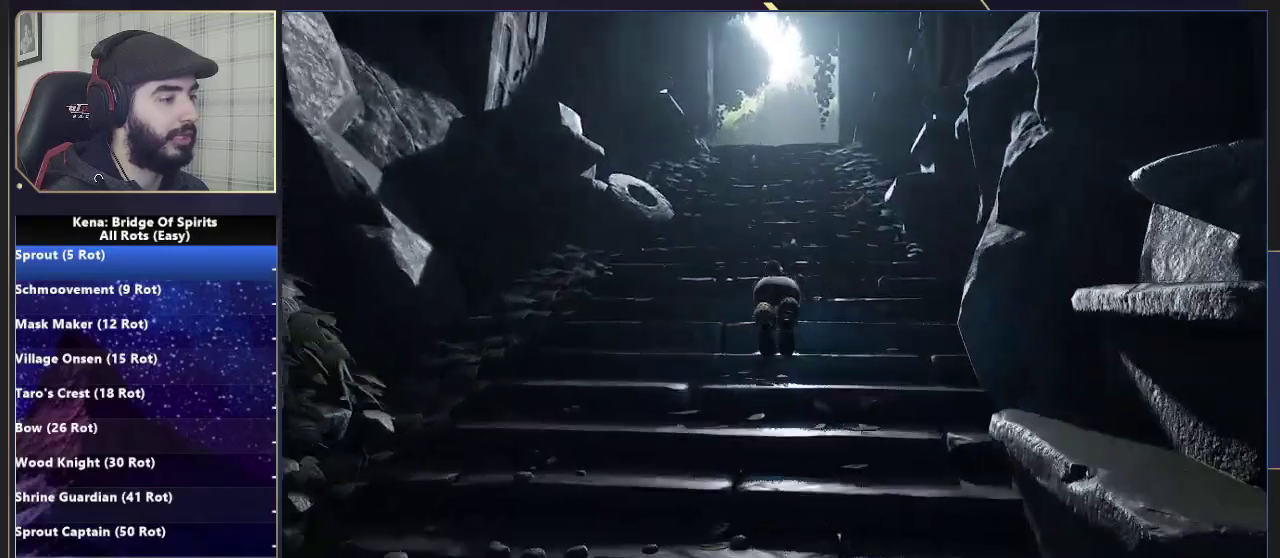
{"buttons": [], "left_stick": "up", "right_stick": "center", "events": [[67, "right_stick", "center"], [400, "CIRCLE", "down"], [467, "CIRCLE", "up"]]}
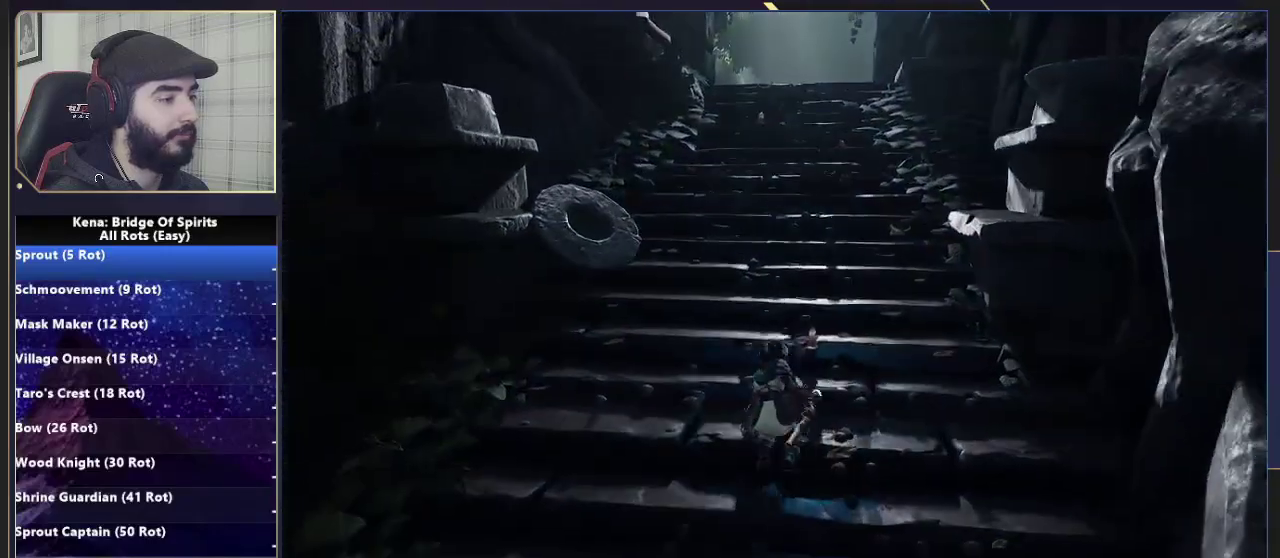
{"buttons": [], "left_stick": "up", "right_stick": "center", "events": [[17, "CIRCLE", "down"], [133, "CIRCLE", "up"]]}
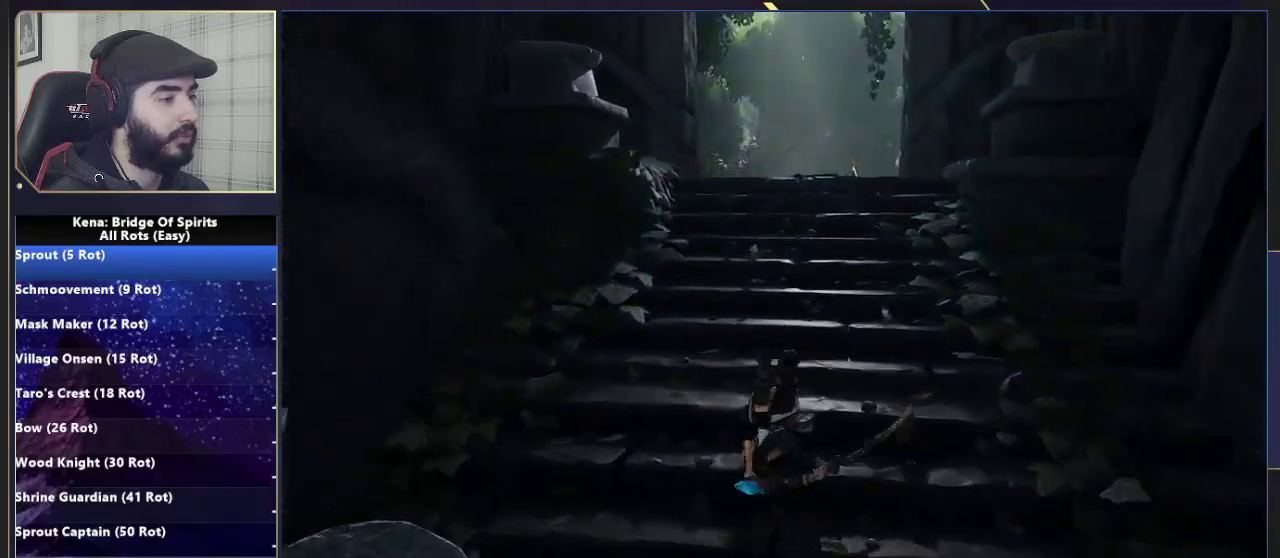
{"buttons": [], "left_stick": "up", "right_stick": "center", "events": [[183, "CIRCLE", "down"], [233, "CIRCLE", "up"], [283, "CIRCLE", "down"], [400, "CIRCLE", "up"]]}
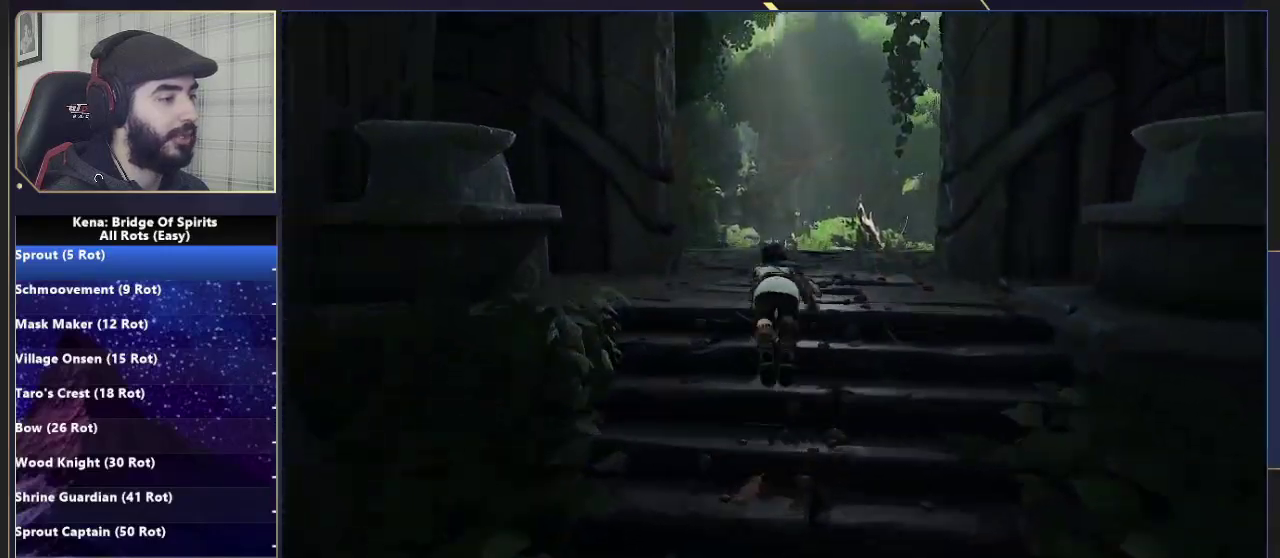
{"buttons": [], "left_stick": "up", "right_stick": "center", "events": [[433, "CIRCLE", "down"], [483, "CIRCLE", "up"]]}
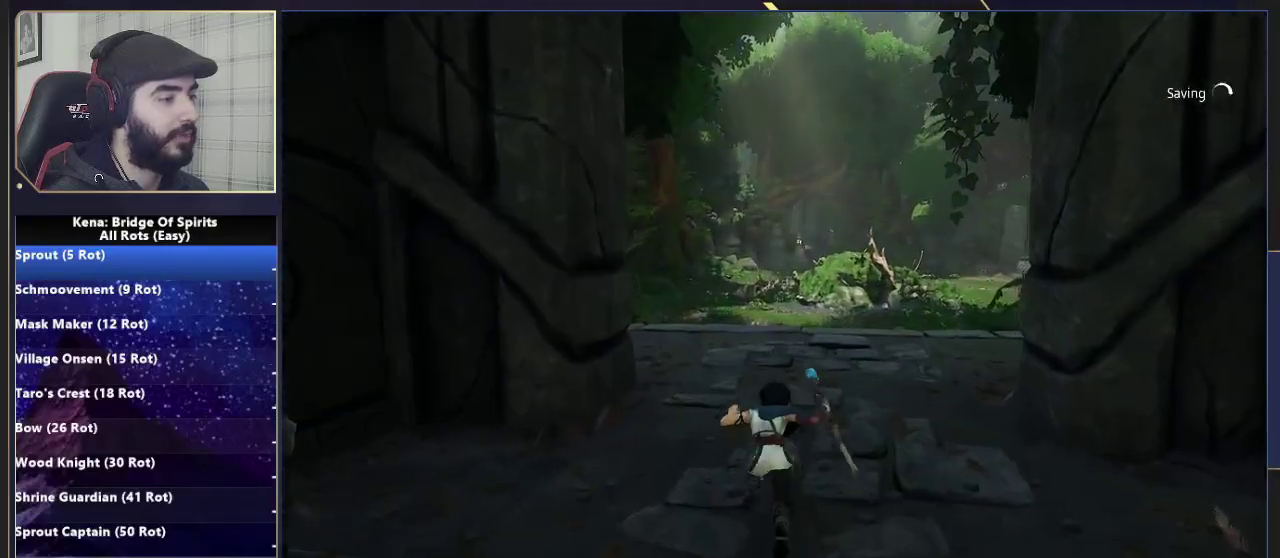
{"buttons": [], "left_stick": "up", "right_stick": "center", "events": [[50, "CIRCLE", "down"], [117, "CIRCLE", "up"], [233, "right_stick", "down-left"], [367, "right_stick", "center"]]}
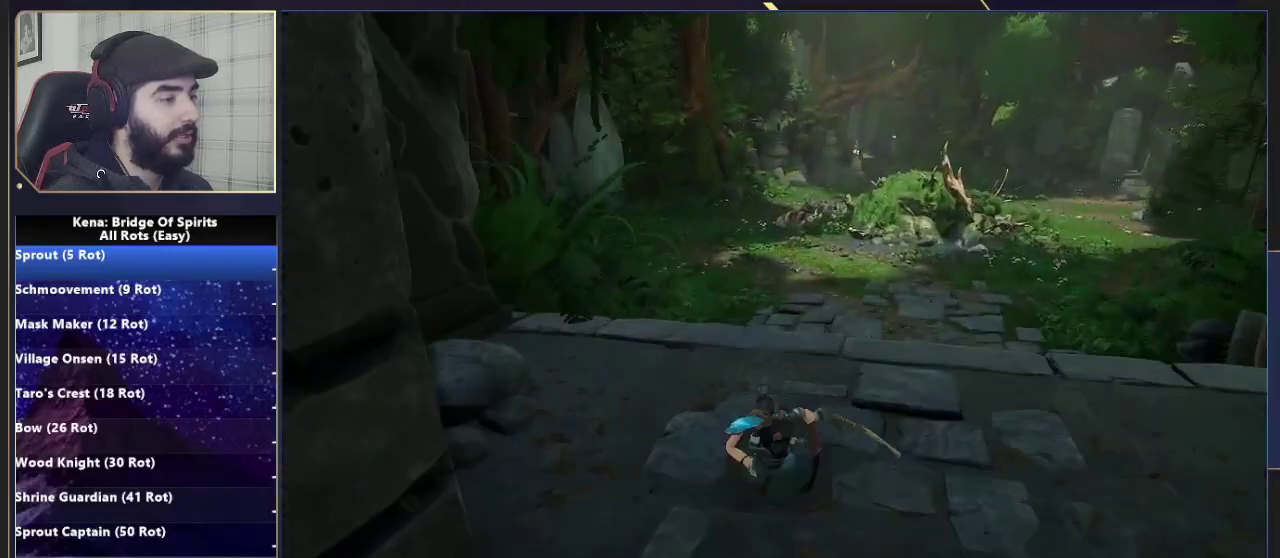
{"buttons": [], "left_stick": "up", "right_stick": "center", "events": [[67, "CIRCLE", "down"], [117, "CIRCLE", "up"], [183, "CIRCLE", "down"], [300, "CIRCLE", "up"]]}
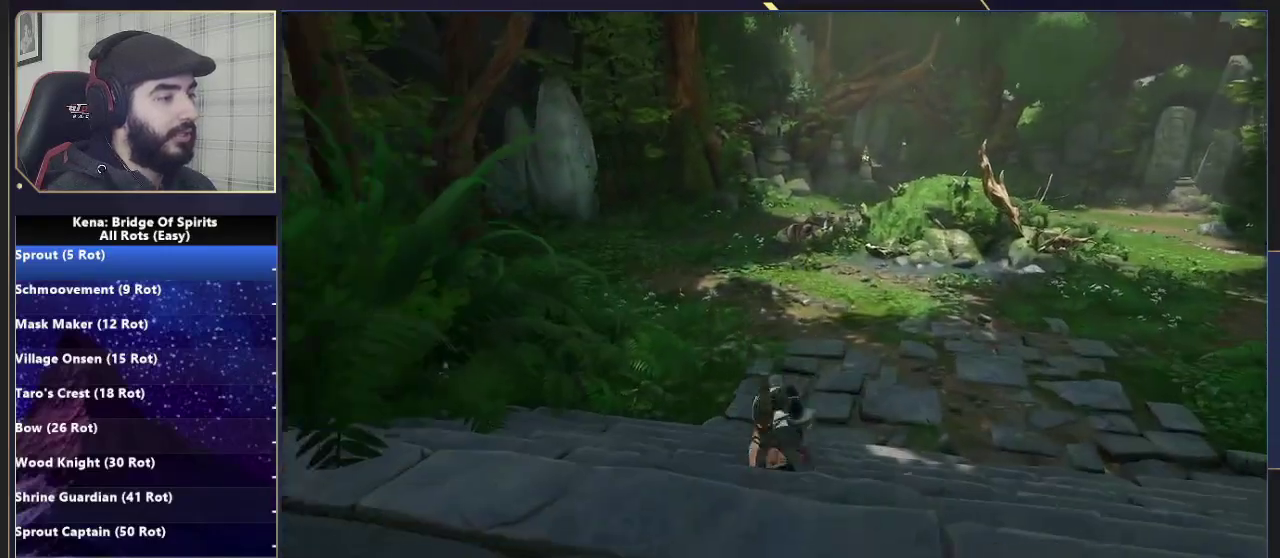
{"buttons": [], "left_stick": "up", "right_stick": "center", "events": [[150, "CIRCLE", "down"], [217, "CIRCLE", "up"], [300, "CIRCLE", "down"], [417, "CIRCLE", "up"]]}
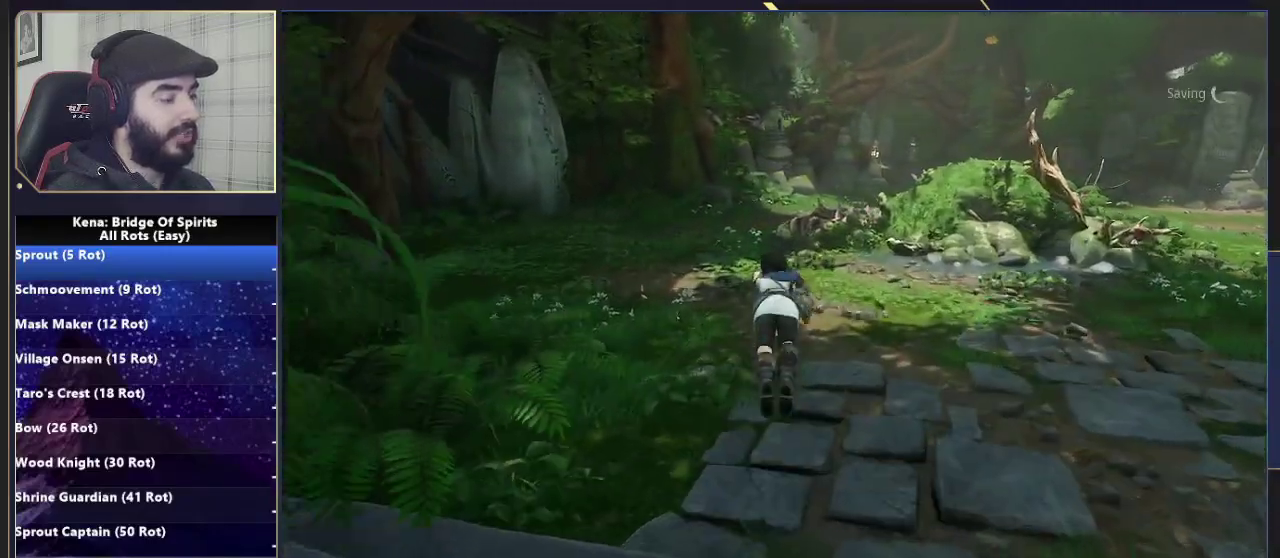
{"buttons": [], "left_stick": "up", "right_stick": "center", "events": [[417, "CIRCLE", "down"], [467, "CIRCLE", "up"]]}
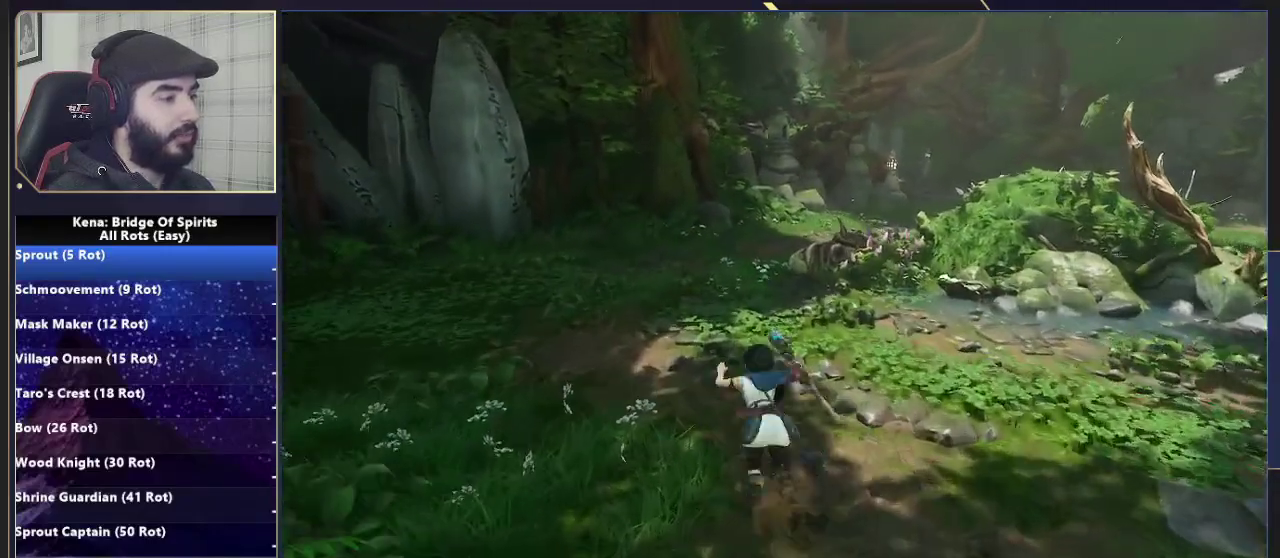
{"buttons": [], "left_stick": "up", "right_stick": "center", "events": [[33, "CIRCLE", "down"], [117, "CIRCLE", "up"]]}
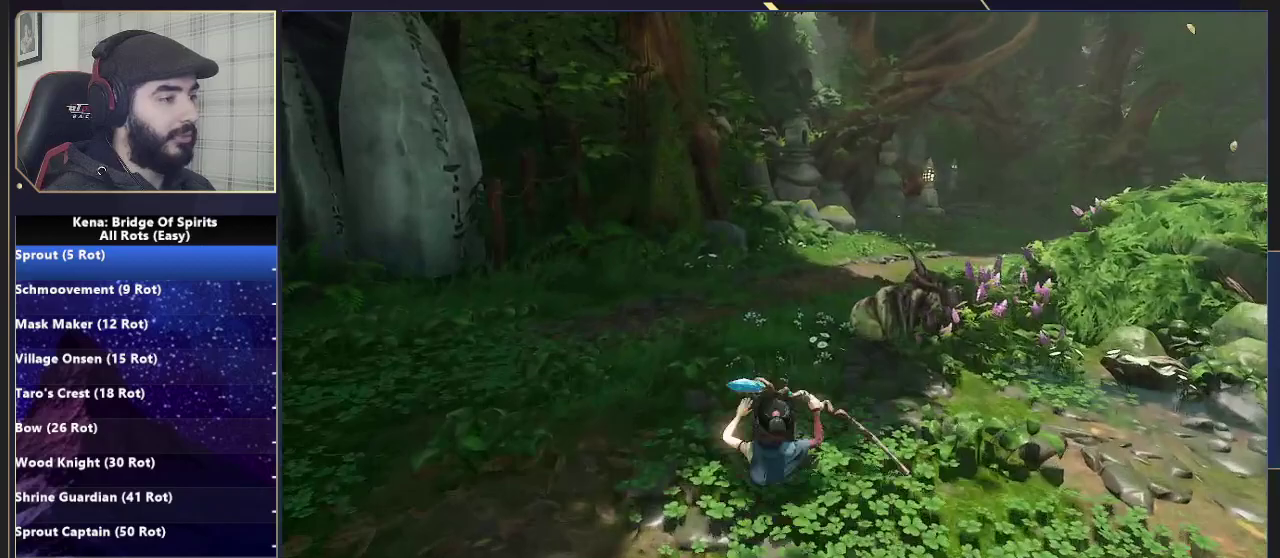
{"buttons": [], "left_stick": "up-right", "right_stick": "center", "events": [[17, "CIRCLE", "down"], [67, "CIRCLE", "up"], [133, "CIRCLE", "down"], [233, "CIRCLE", "up"], [467, "left_stick", "up-right"]]}
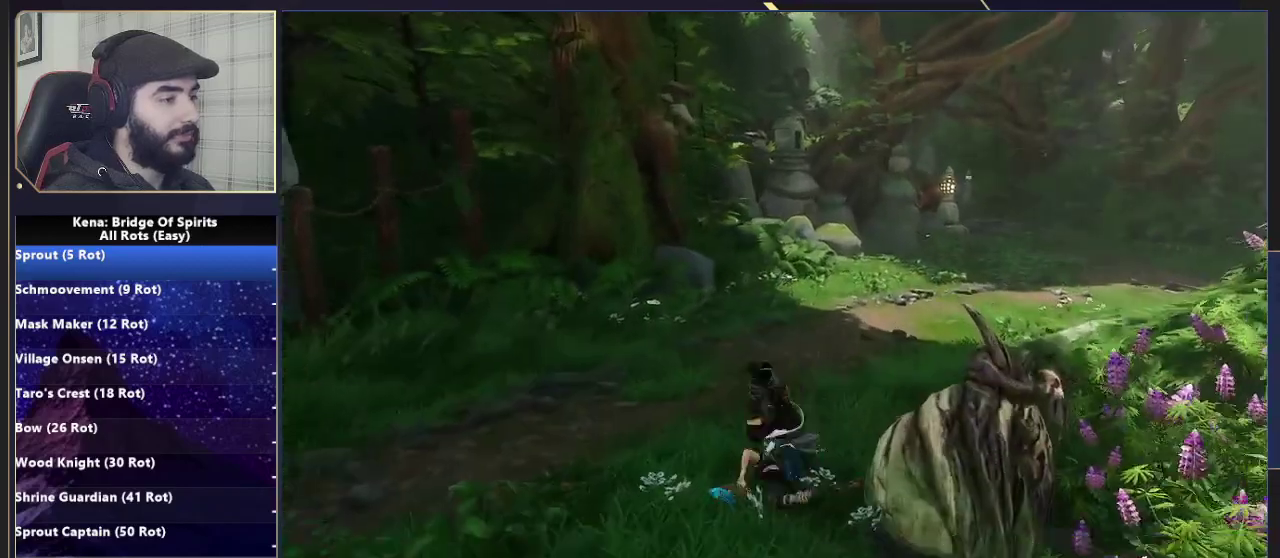
{"buttons": [], "left_stick": "up-right", "right_stick": "center", "events": [[150, "CIRCLE", "down"], [200, "CIRCLE", "up"], [267, "CIRCLE", "down"], [367, "CIRCLE", "up"]]}
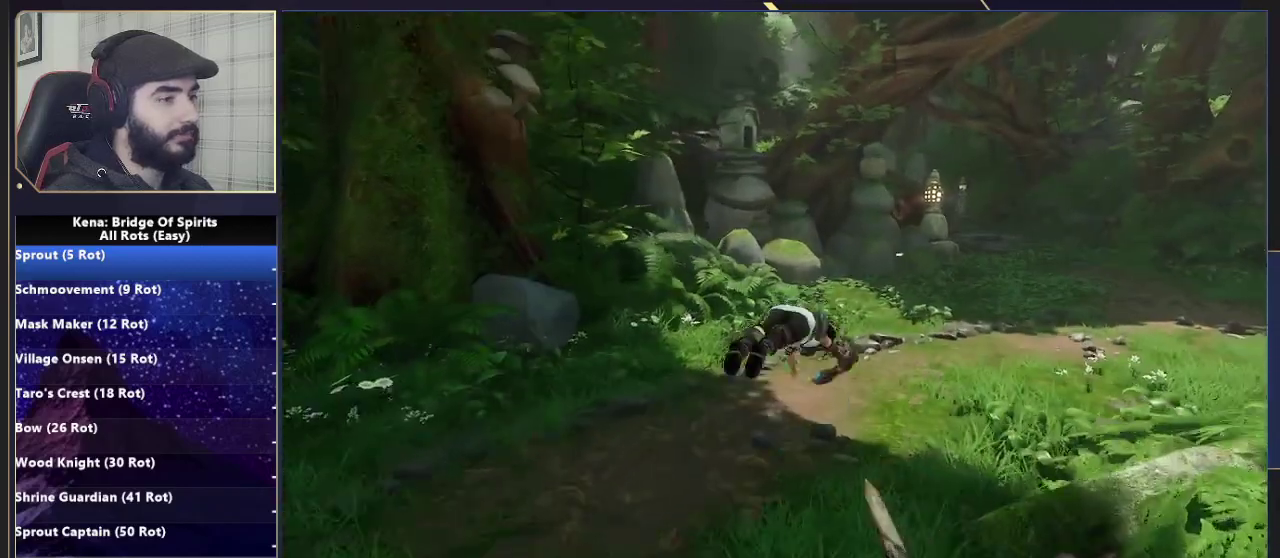
{"buttons": ["CIRCLE"], "left_stick": "up-right", "right_stick": "center", "events": [[250, "CIRCLE", "down"], [317, "CIRCLE", "up"], [400, "CIRCLE", "down"]]}
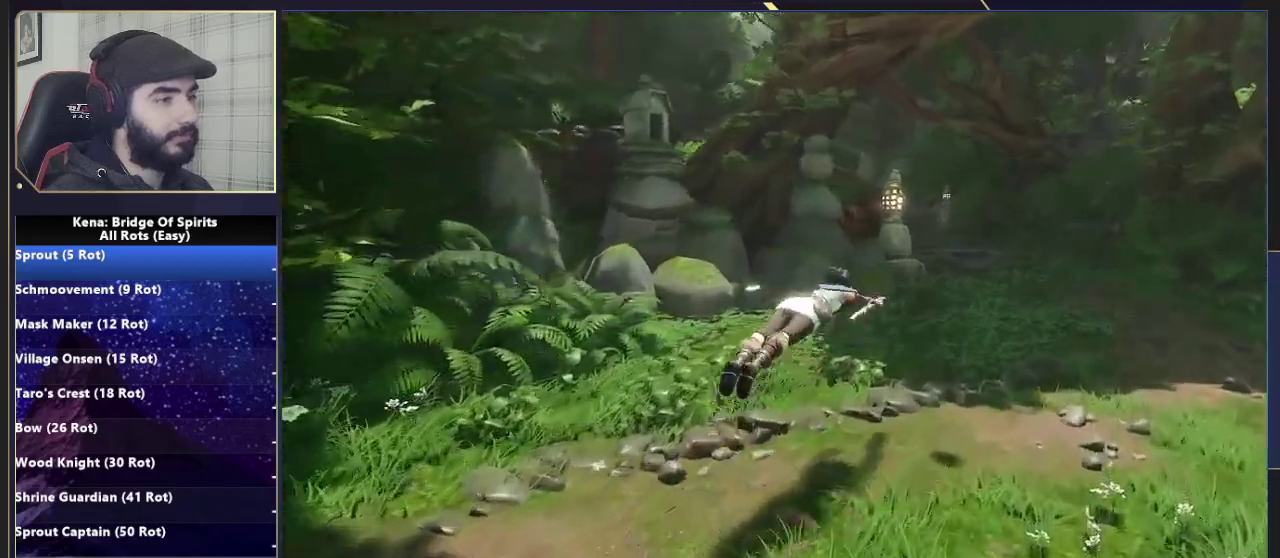
{"buttons": ["CIRCLE"], "left_stick": "up-right", "right_stick": "center", "events": [[17, "CIRCLE", "up"], [350, "CIRCLE", "down"], [417, "CIRCLE", "up"], [483, "CIRCLE", "down"]]}
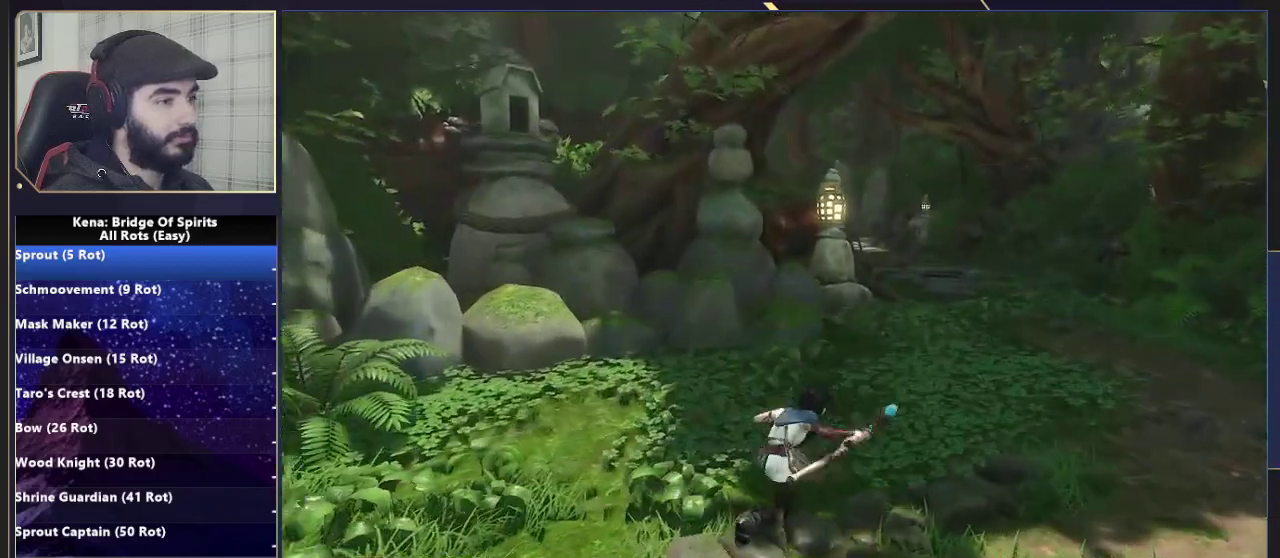
{"buttons": [], "left_stick": "up-right", "right_stick": "center", "events": [[100, "CIRCLE", "up"], [217, "right_stick", "down-left"], [367, "right_stick", "center"]]}
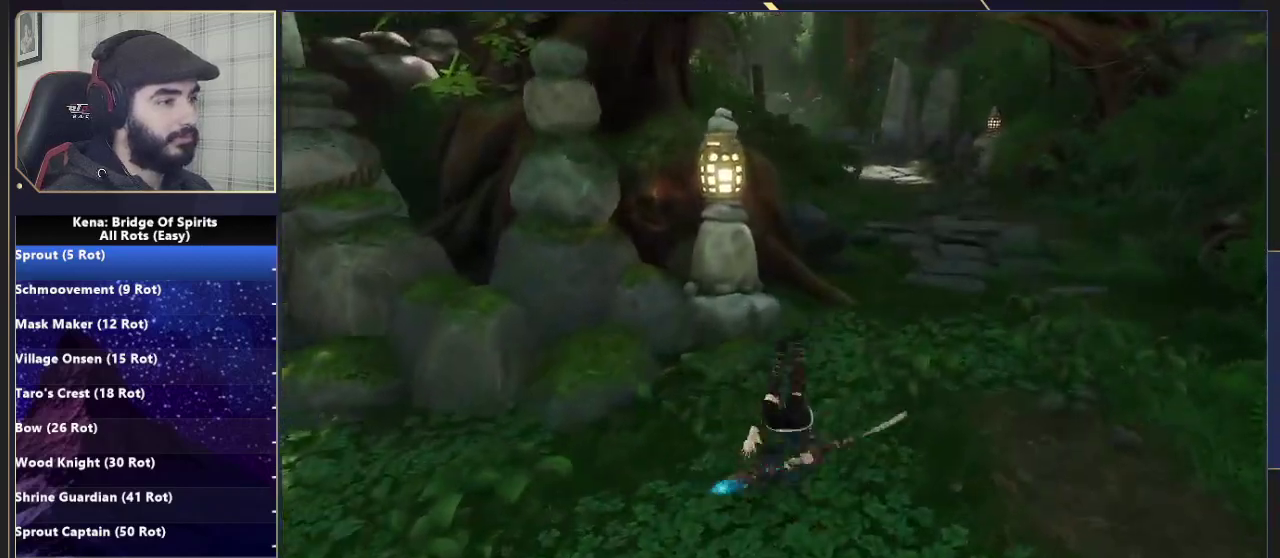
{"buttons": [], "left_stick": "up-right", "right_stick": "center", "events": [[133, "CIRCLE", "down"], [183, "CIRCLE", "up"], [250, "CIRCLE", "down"], [367, "CIRCLE", "up"]]}